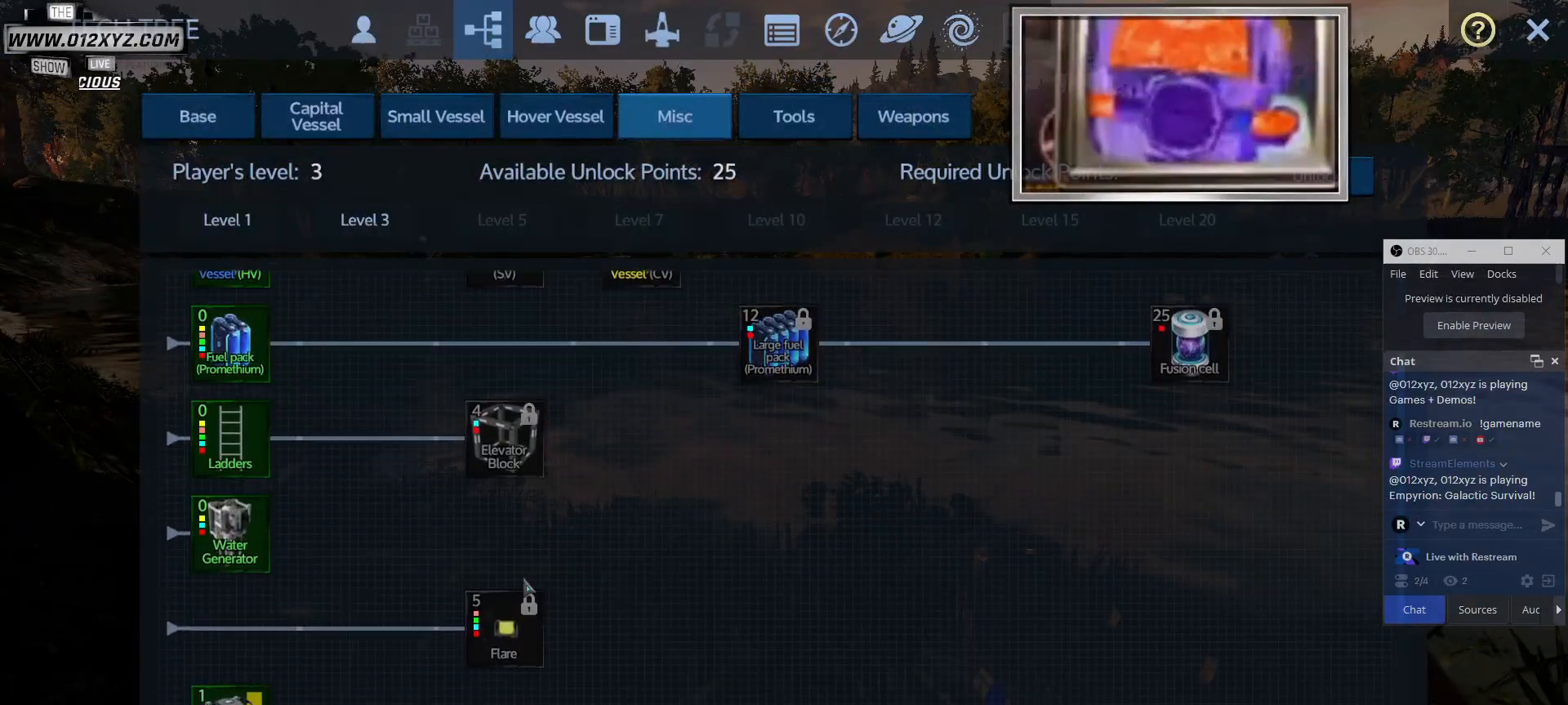
Gameplay with keyboard and mouse; each line is a JSON object with the keys and mouse buttons held at the frame after it. "events" lists presses ("down") and releases ("up") of "1", "2", "3", "4", "5", "a", "alt", "b", "c", "ctrl", "d", "e", "f", "g", "q", "r", "s", "shift", "space", "t", "tab", "v", "w", "x", "z", "mouse_left", "mouse_wheel", "mouse_right", "mouse_mb4" and "mouse_mb5" between this image and that frame as [ms after this image, input, new state], when the widget could be followed in between. "mouse_left", "mouse_wheel", "mouse_right", "mouse_mb4", "mouse_mb5" = the "left", "wheel", "right", "mb4", "mb5" buttons of the "mouse" list. No other keys are recorded. "wheel" means that the mouse wheel is clicked or scrolled. Not read: mouse_move.
{"keys": [], "mouse": [], "events": [[200, "mouse_wheel", "up"]]}
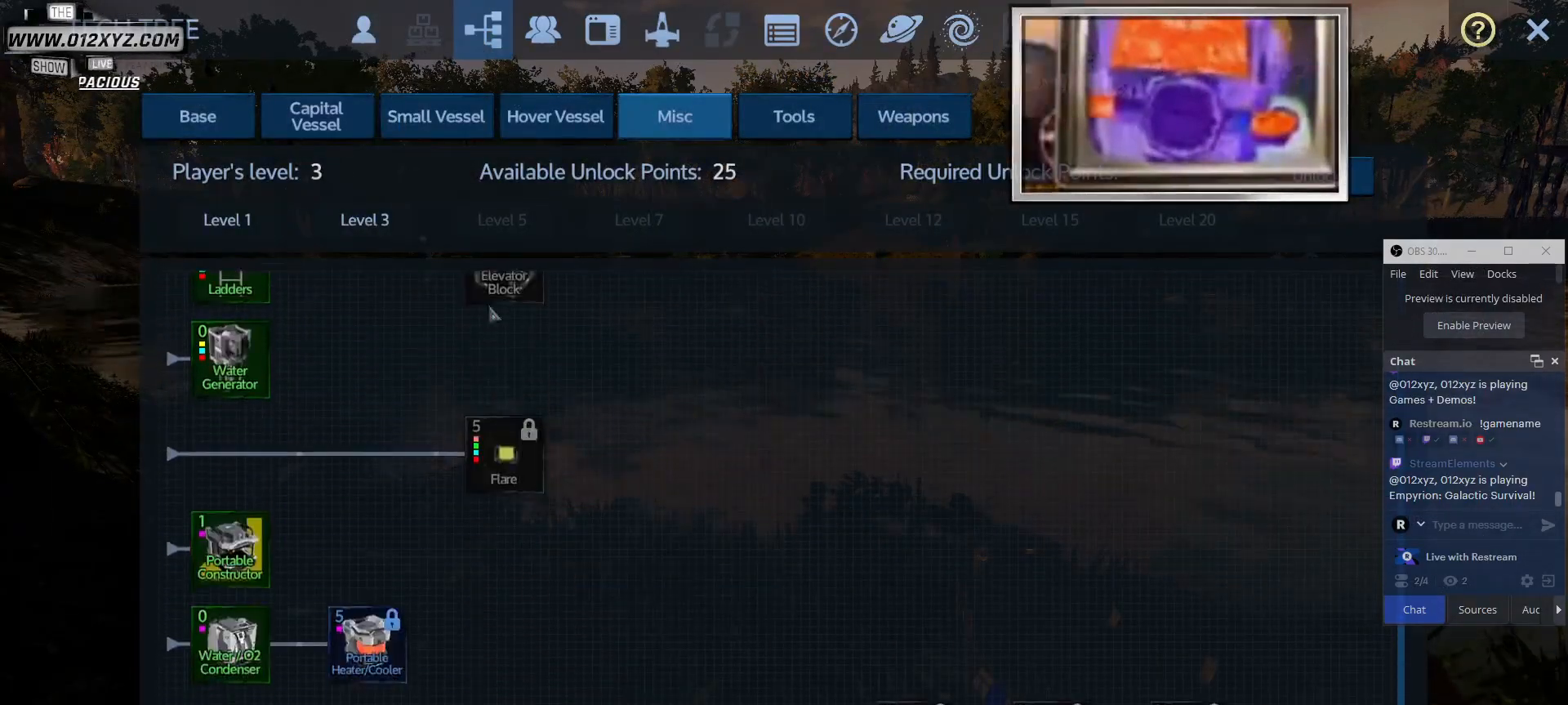
{"keys": [], "mouse": [], "events": []}
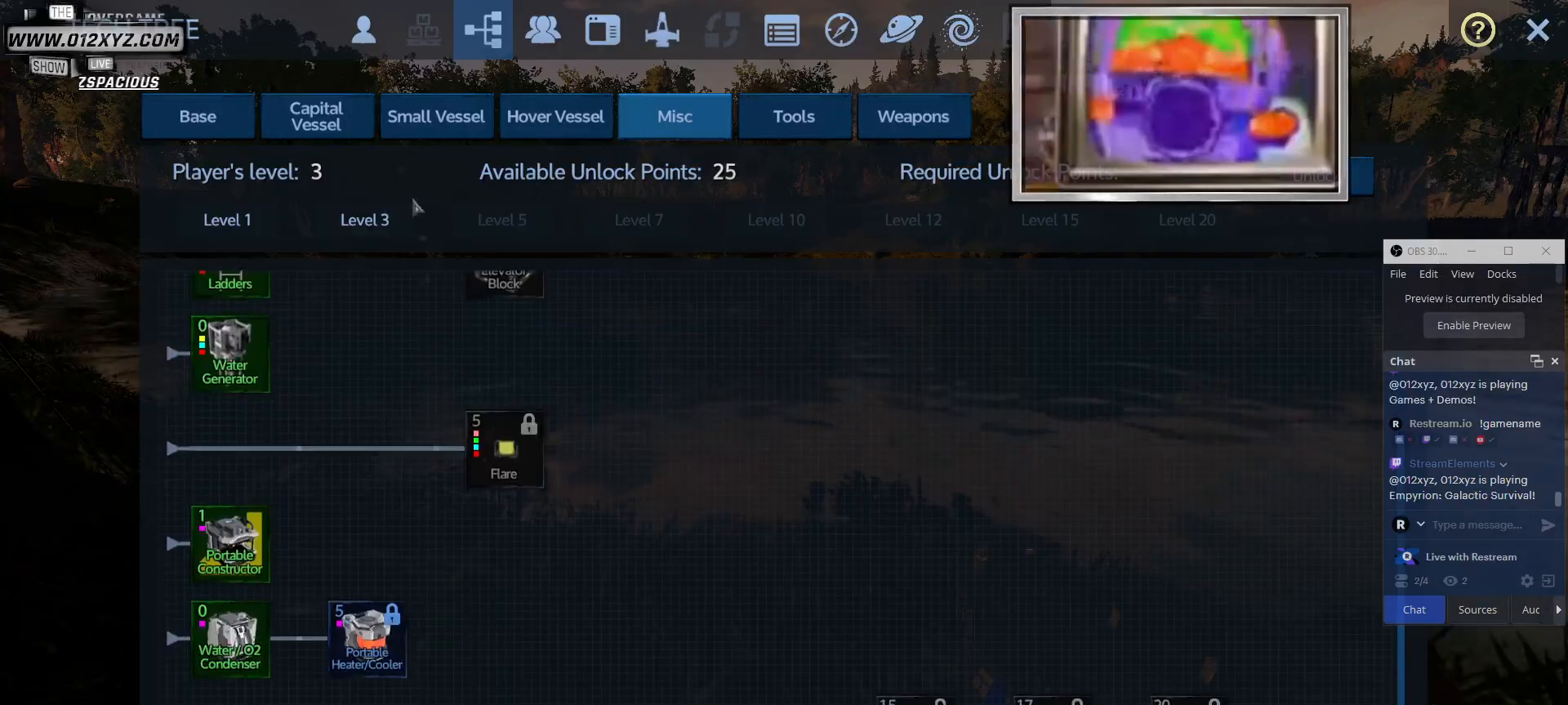
{"keys": [], "mouse": [], "events": [[167, "mouse_wheel", "down"], [367, "mouse_wheel", "up"]]}
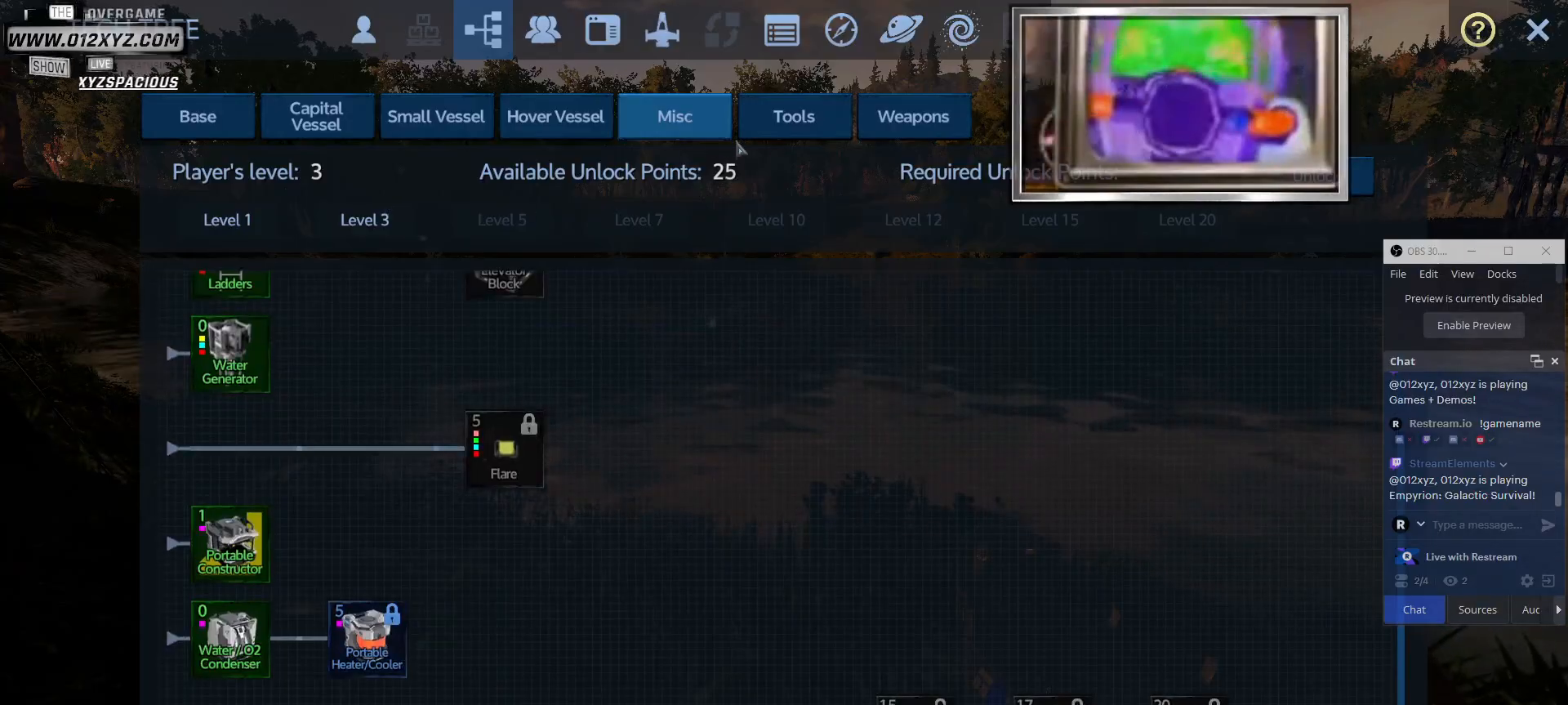
{"keys": [], "mouse": [], "events": []}
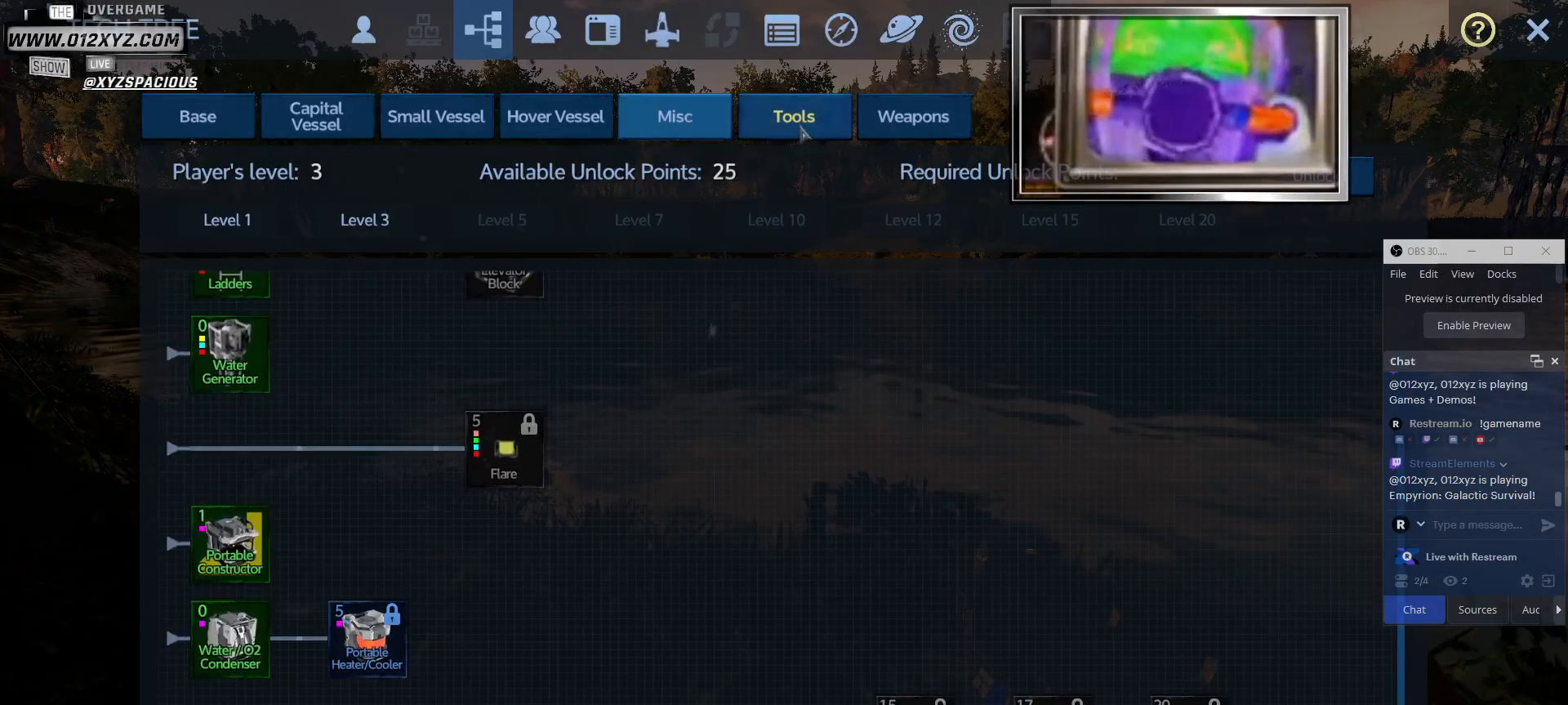
{"keys": [], "mouse": [], "events": []}
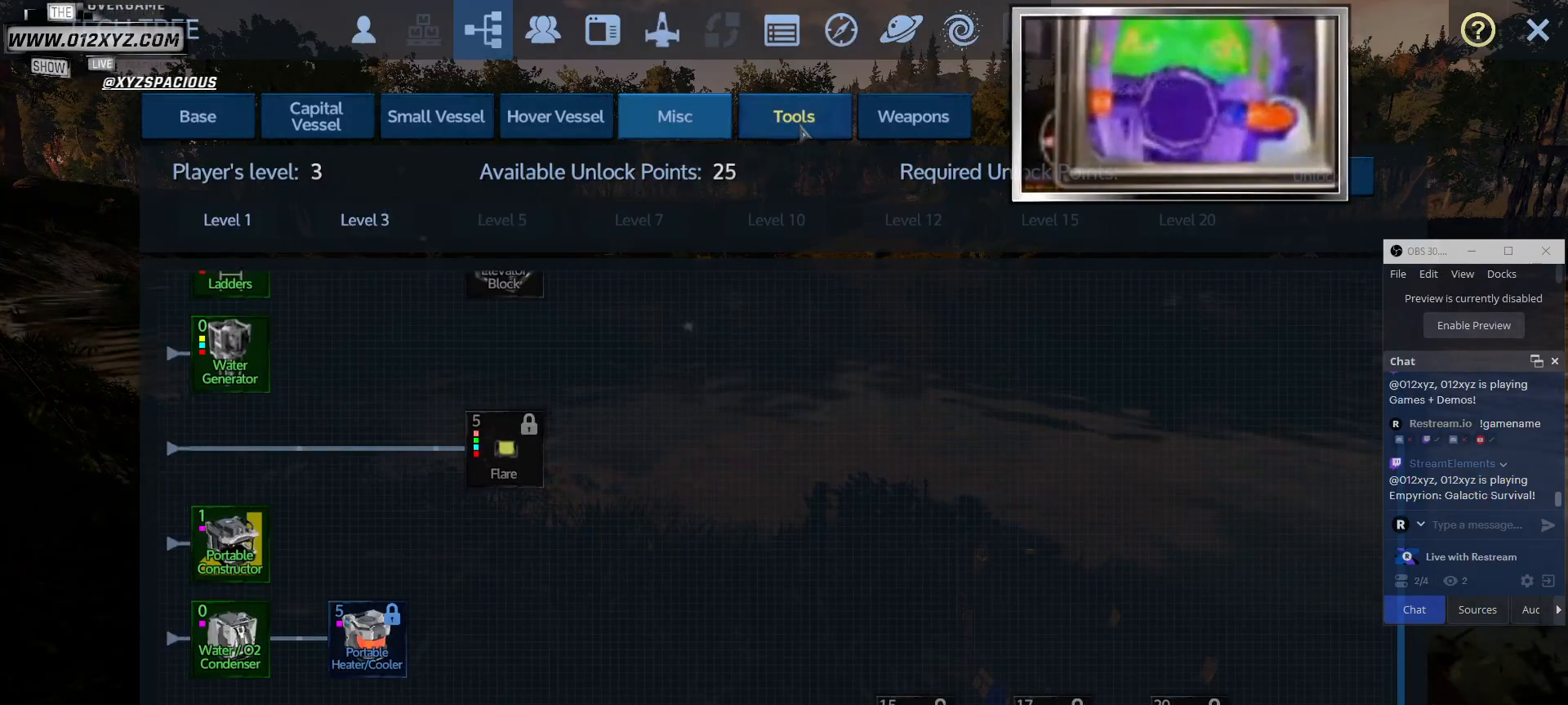
{"keys": [], "mouse": [], "events": []}
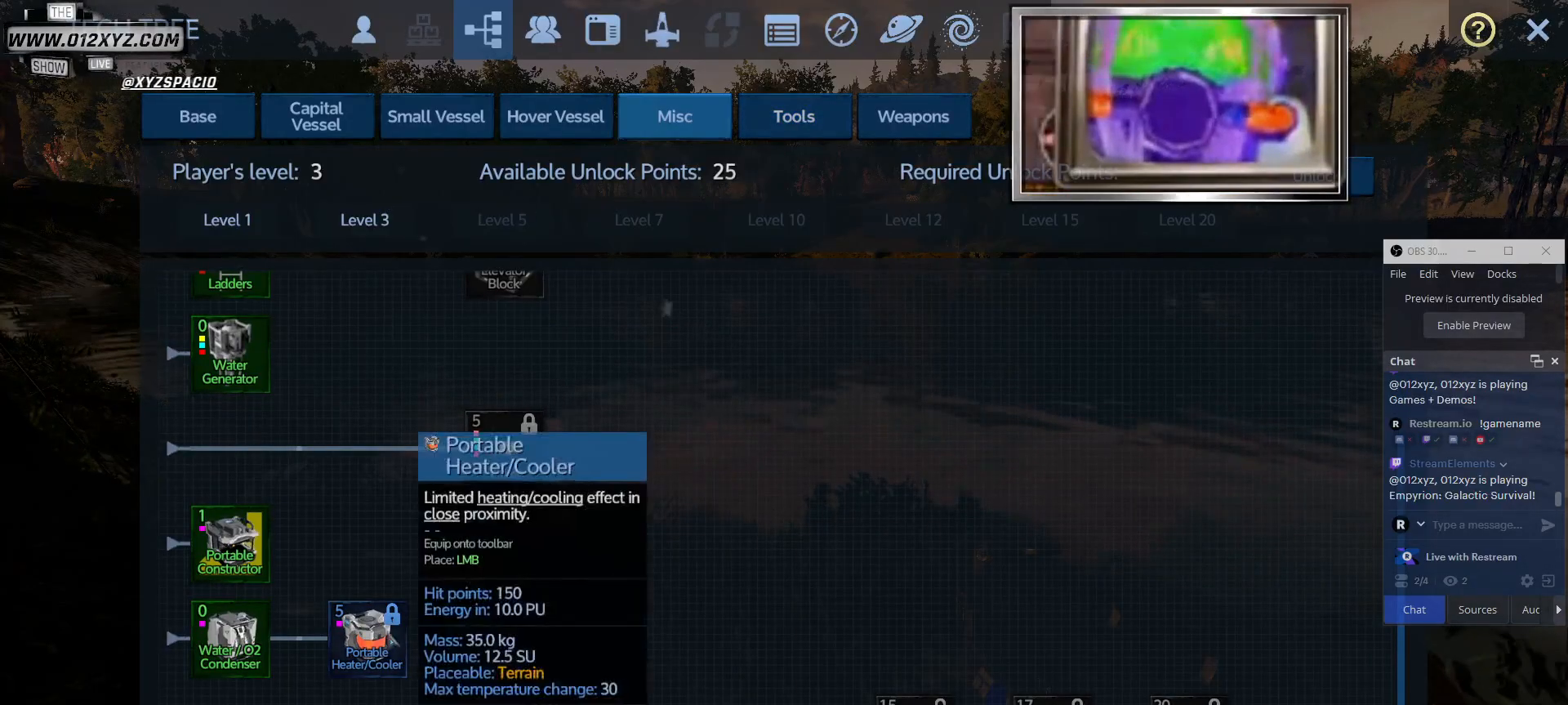
{"keys": [], "mouse": [], "events": []}
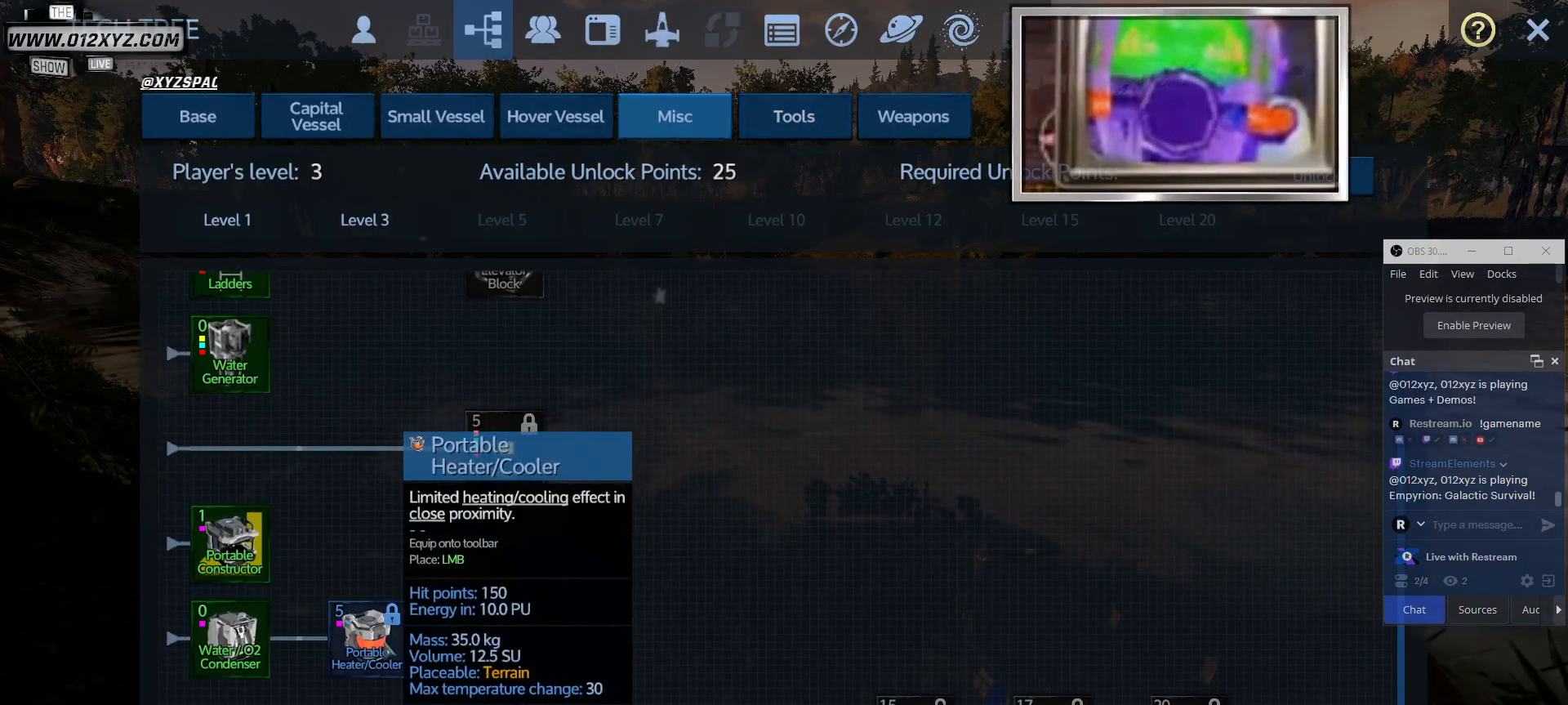
{"keys": [], "mouse": [], "events": []}
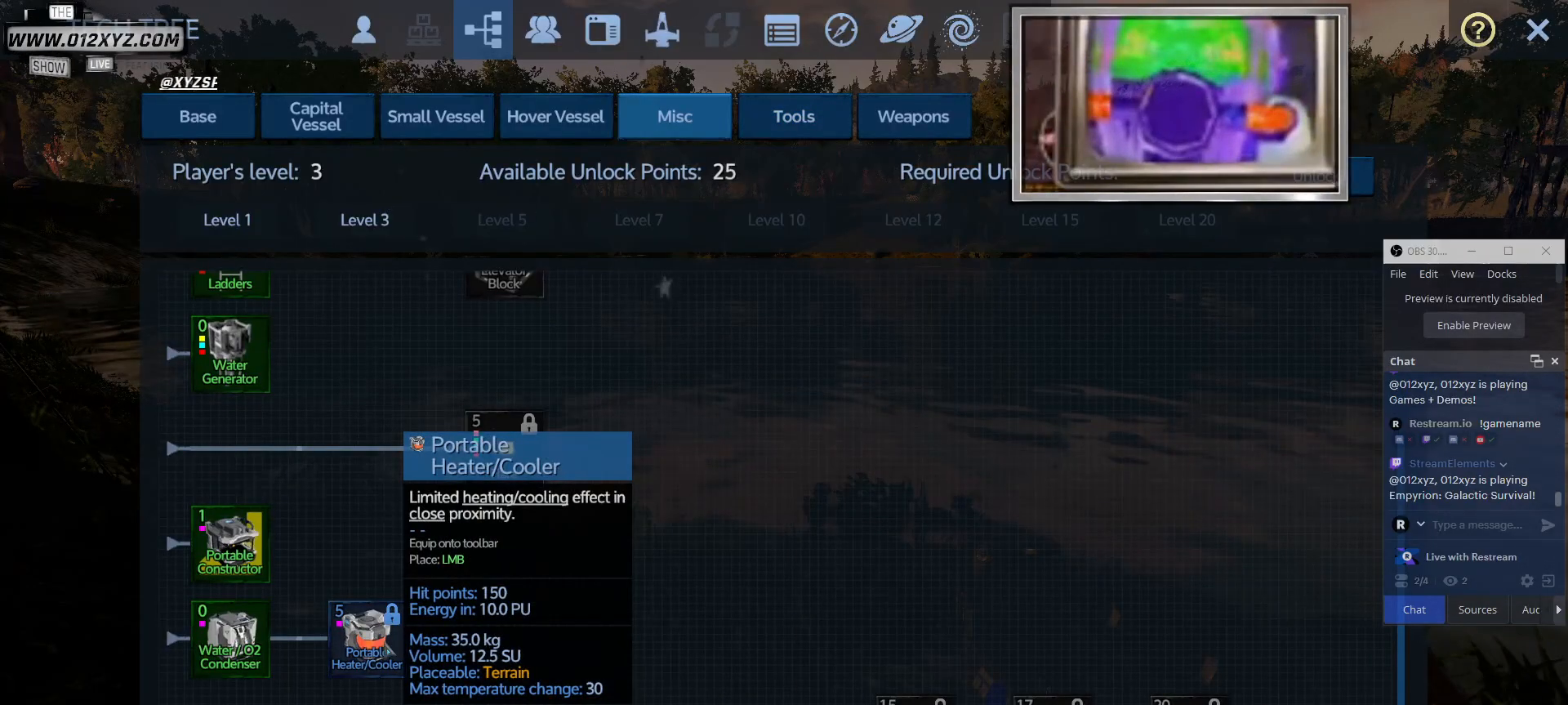
{"keys": [], "mouse": [], "events": []}
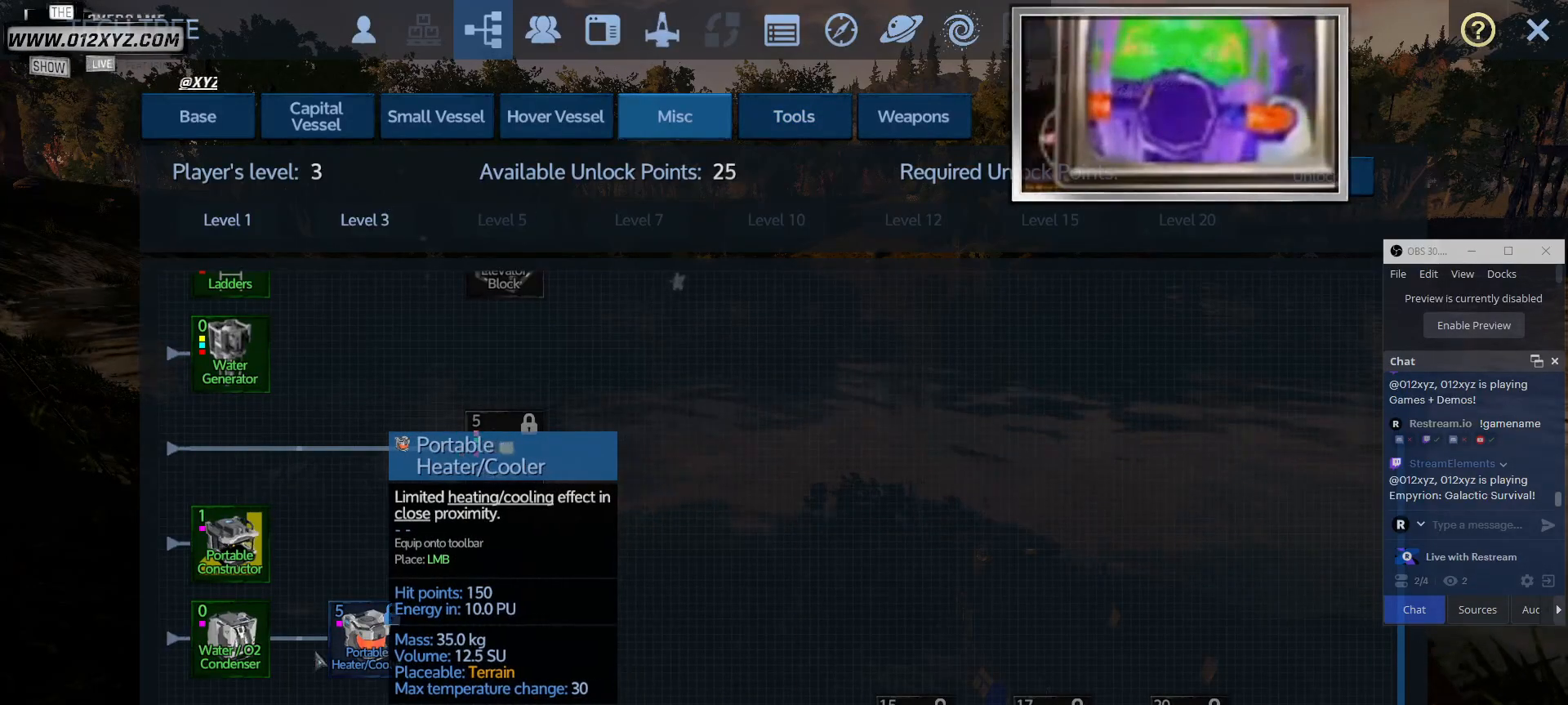
{"keys": [], "mouse": [], "events": []}
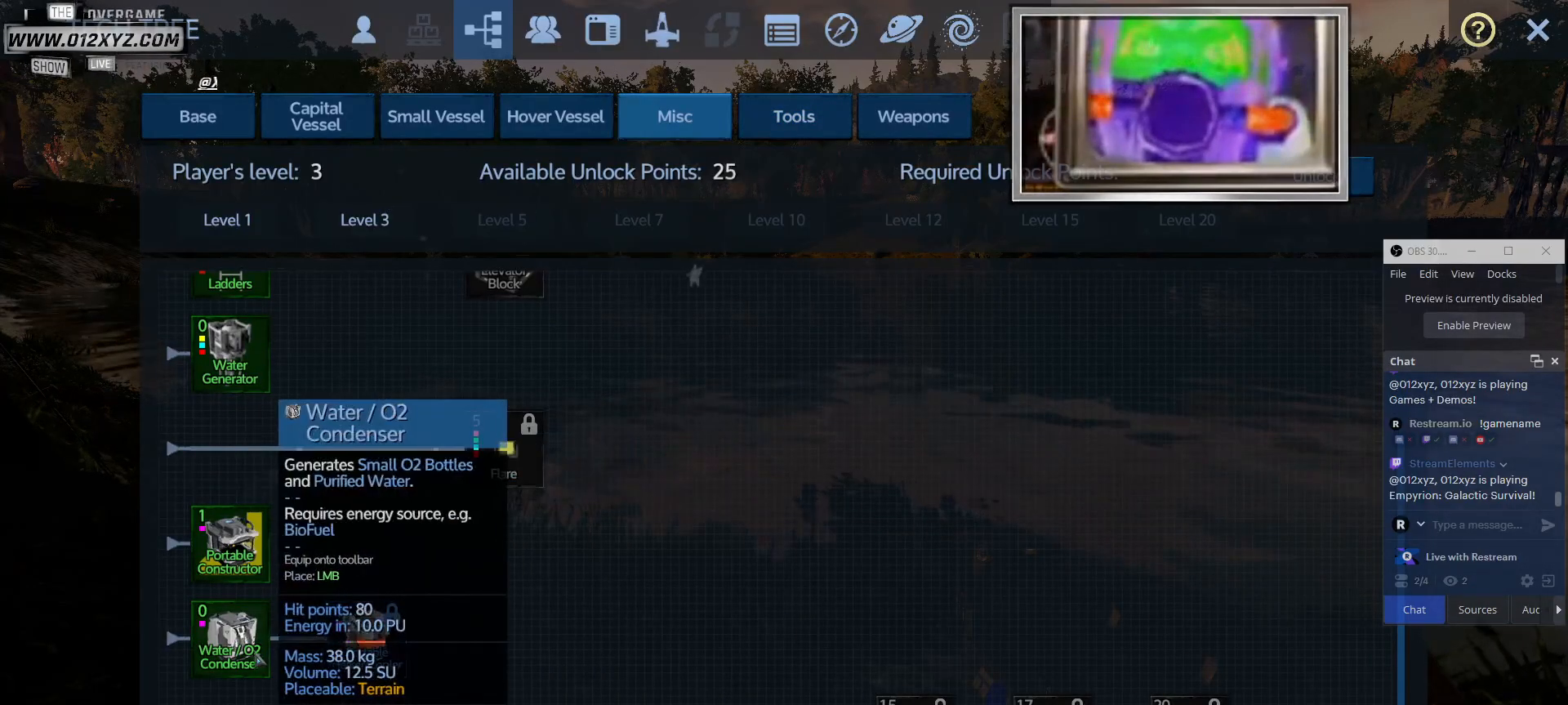
{"keys": [], "mouse": [], "events": [[100, "mouse_left", "down"], [267, "mouse_left", "up"]]}
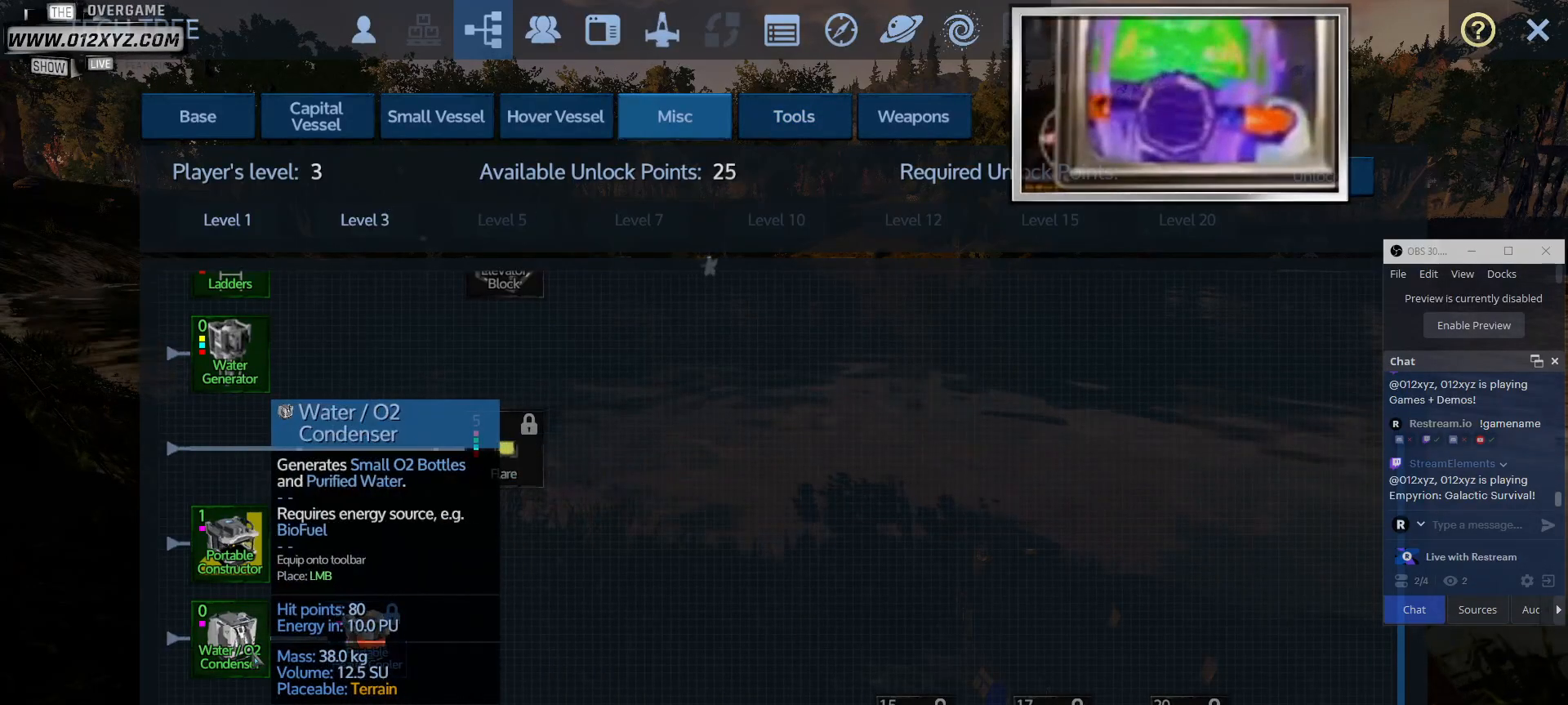
{"keys": [], "mouse": ["left"], "events": [[400, "mouse_left", "down"]]}
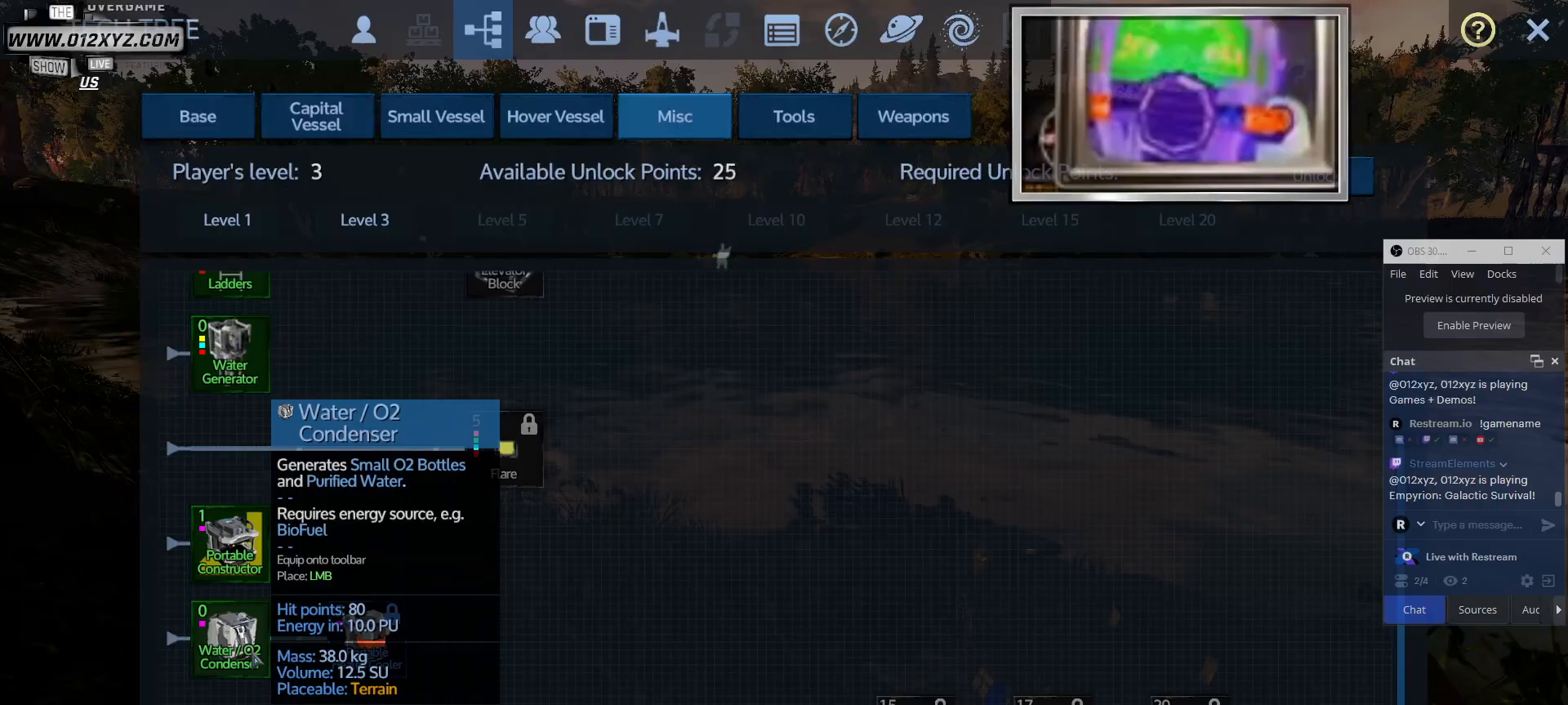
{"keys": [], "mouse": [], "events": [[33, "mouse_left", "up"]]}
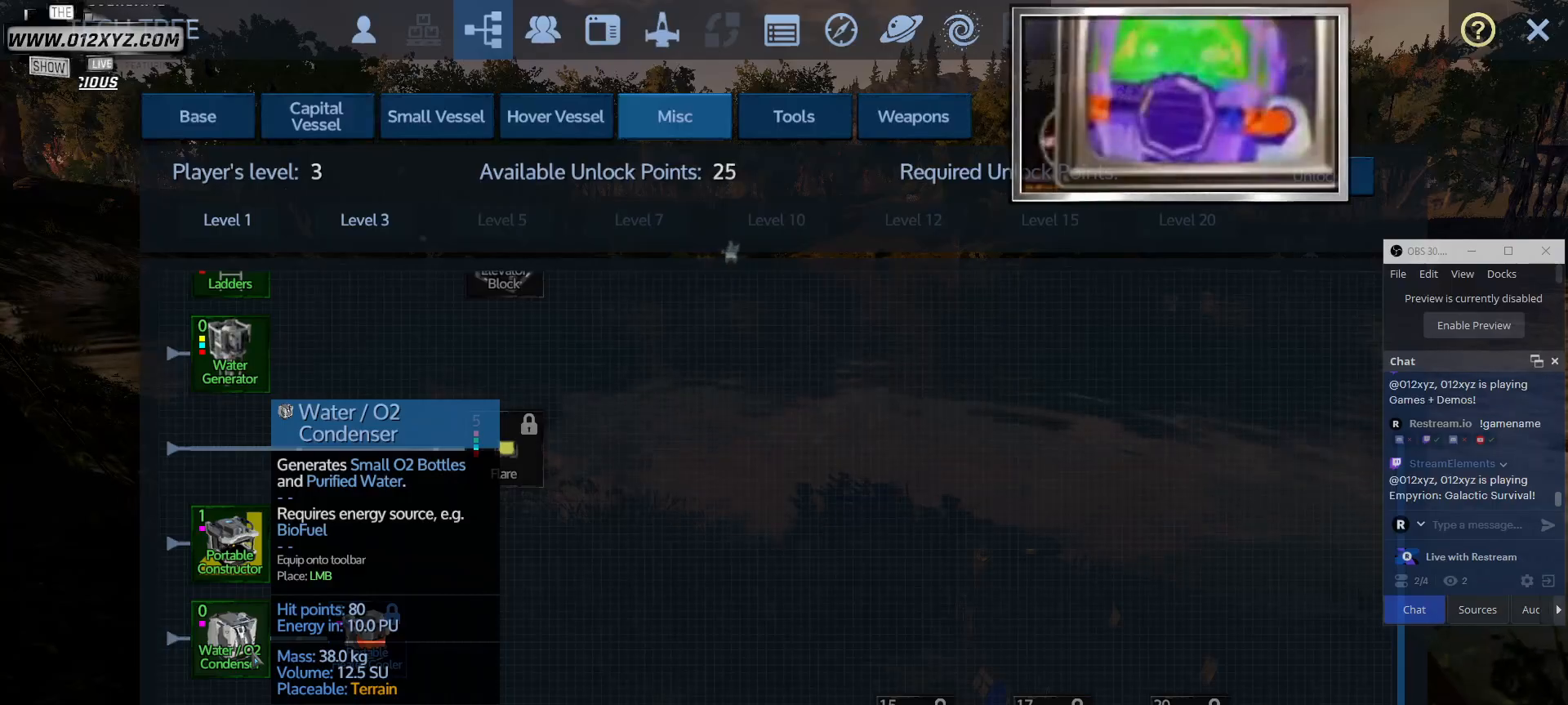
{"keys": [], "mouse": [], "events": []}
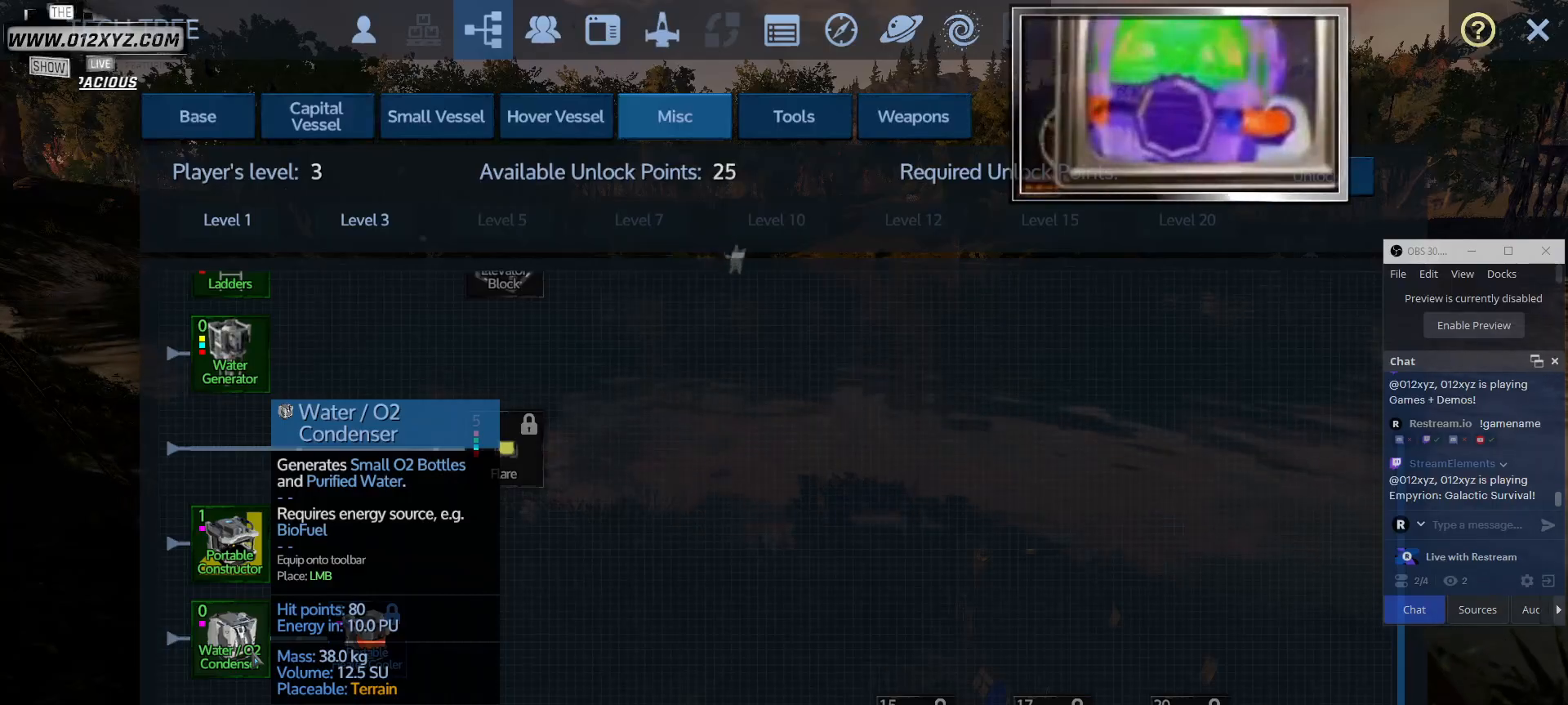
{"keys": [], "mouse": [], "events": []}
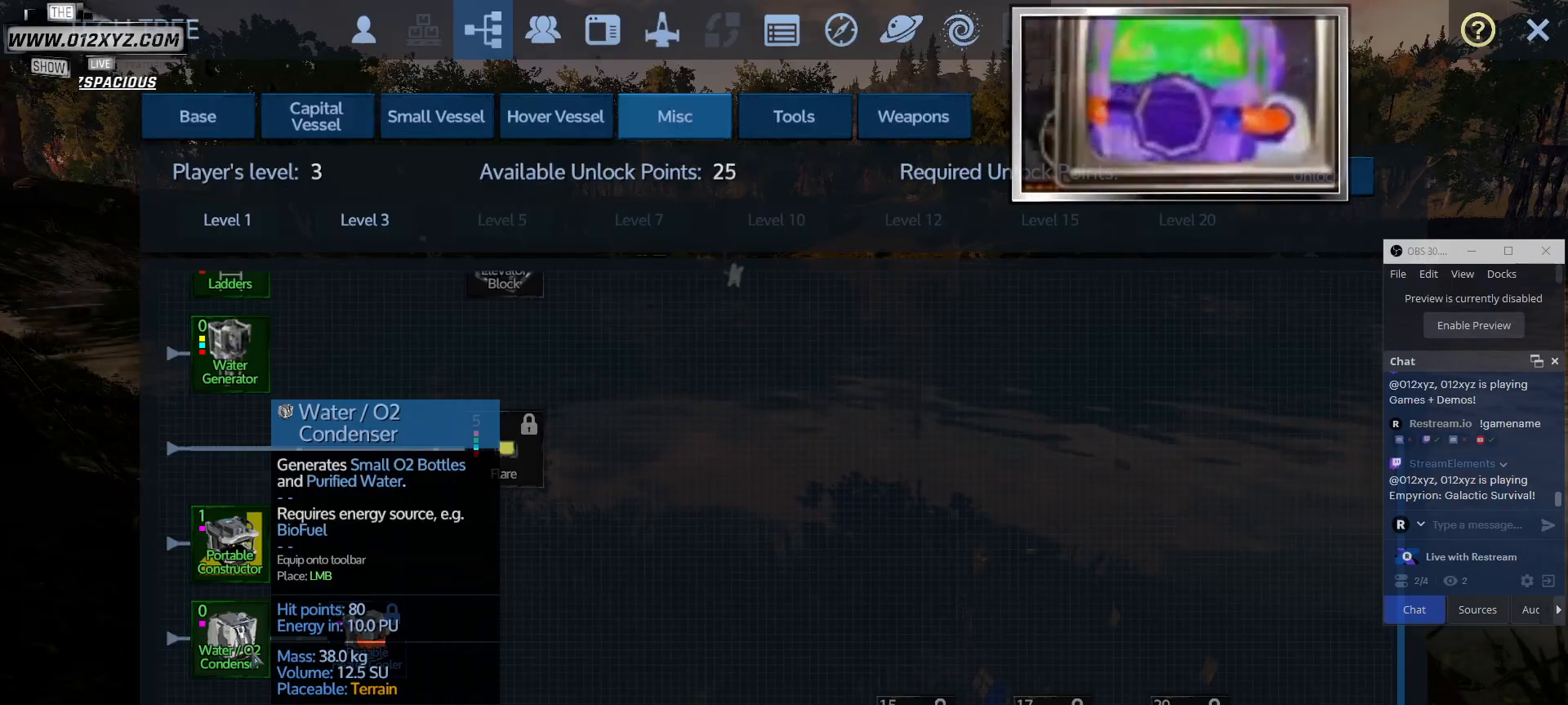
{"keys": [], "mouse": [], "events": []}
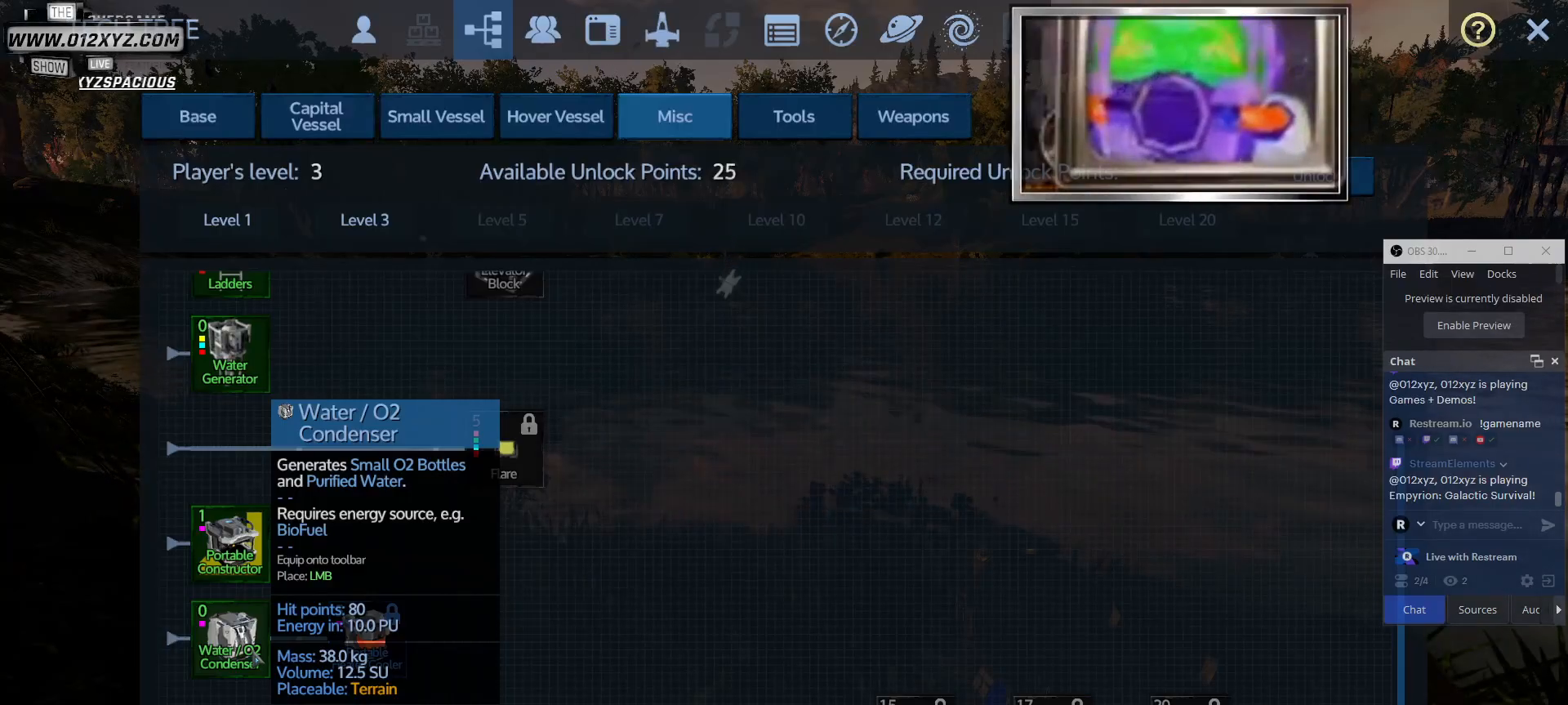
{"keys": [], "mouse": ["wheel"], "events": [[467, "mouse_wheel", "down"]]}
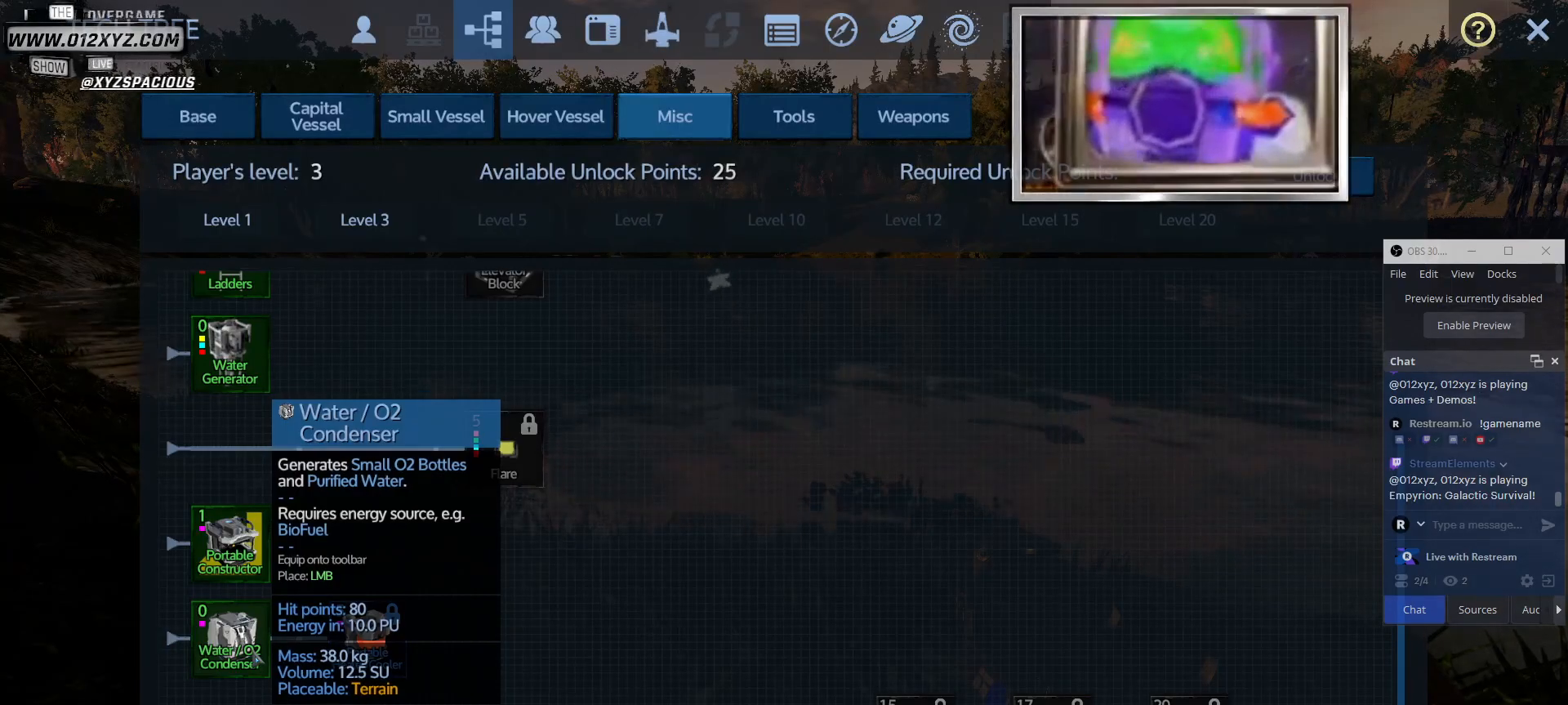
{"keys": [], "mouse": [], "events": [[133, "mouse_wheel", "up"], [300, "mouse_wheel", "down"], [467, "mouse_wheel", "up"]]}